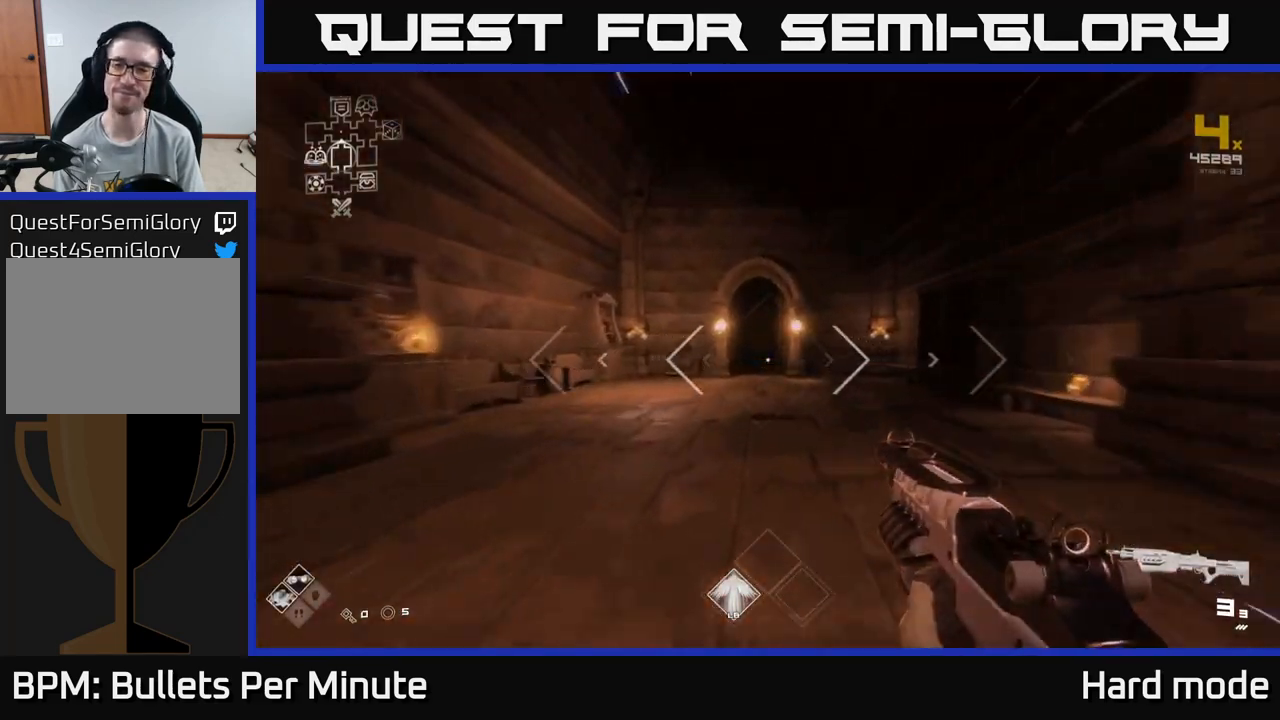
Gameplay with a controller (Xbox layout); each line is a JSON object with the inputs held at the frame after it. "events" lists button and stick changes between this image and that frame as [ms after this image, input, new state], when the widget could be followed in between.
{"buttons": ["L1"], "left_stick": "up", "right_stick": "center", "events": []}
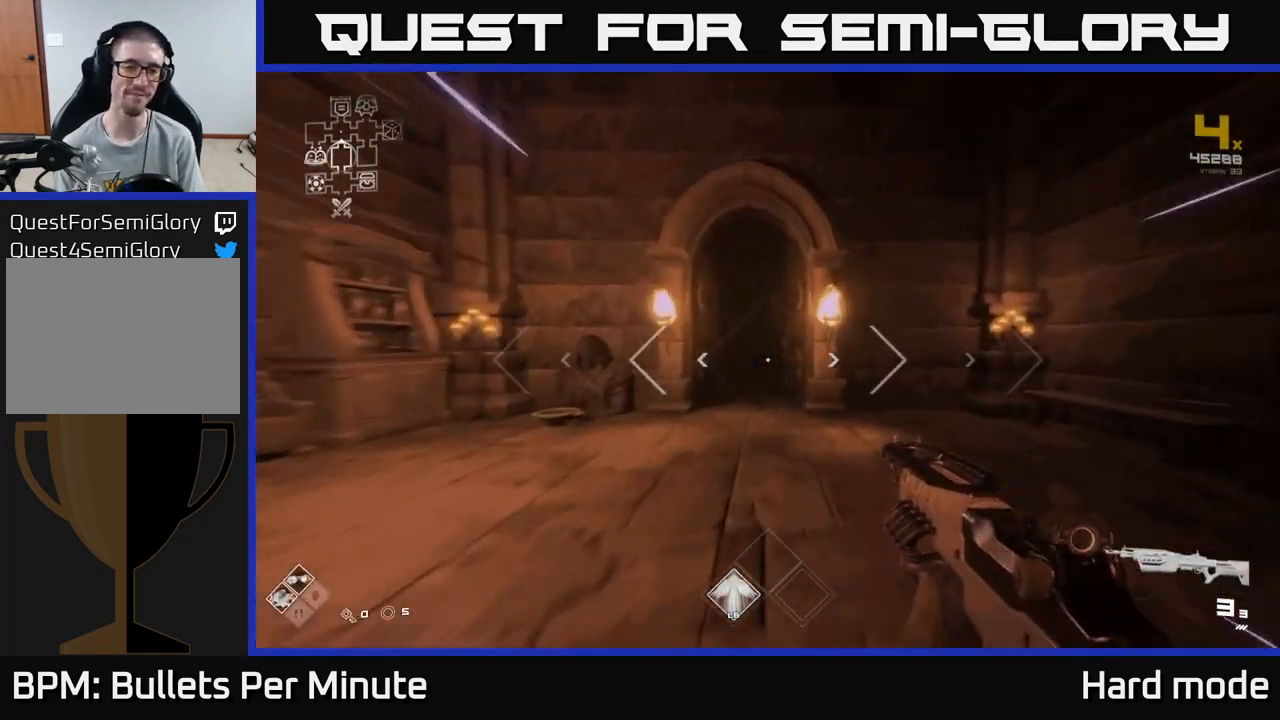
{"buttons": ["L1"], "left_stick": "up", "right_stick": "center", "events": []}
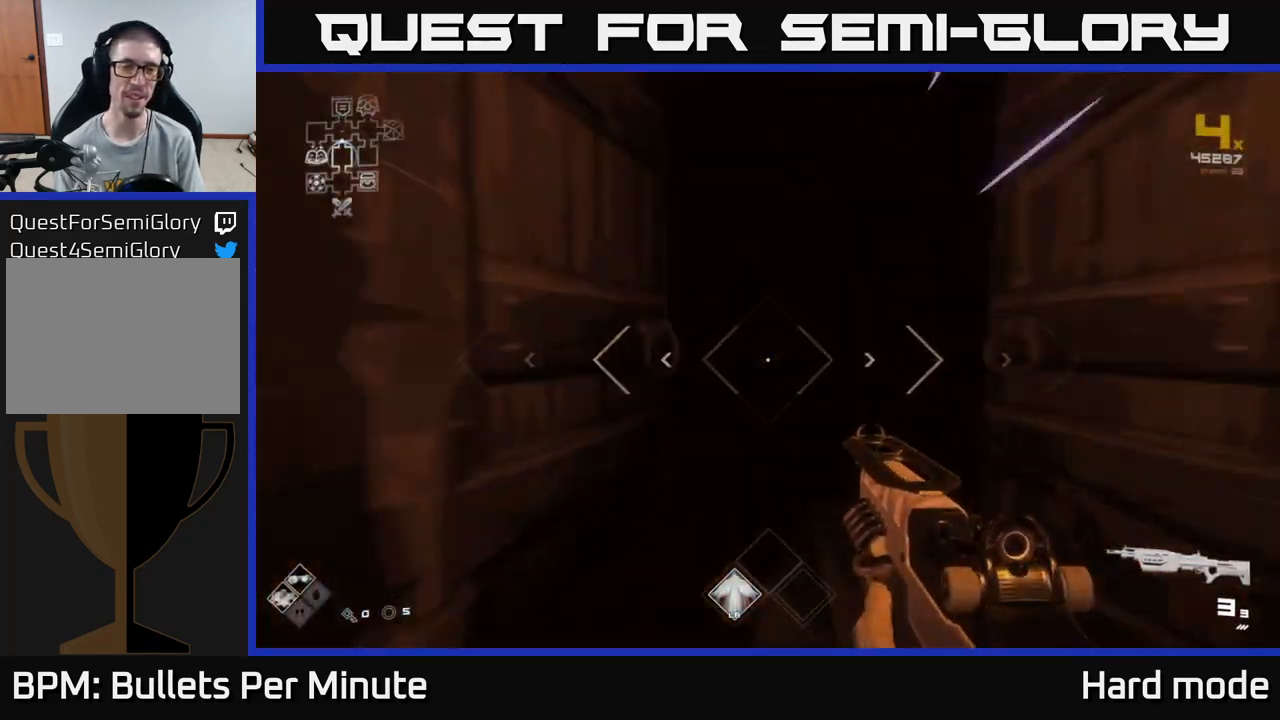
{"buttons": [], "left_stick": "up-left", "right_stick": "center", "events": [[50, "L1", "up"], [50, "left_stick", "down-left"], [83, "right_stick", "down-left"], [200, "right_stick", "left"], [367, "right_stick", "center"], [483, "left_stick", "up-left"]]}
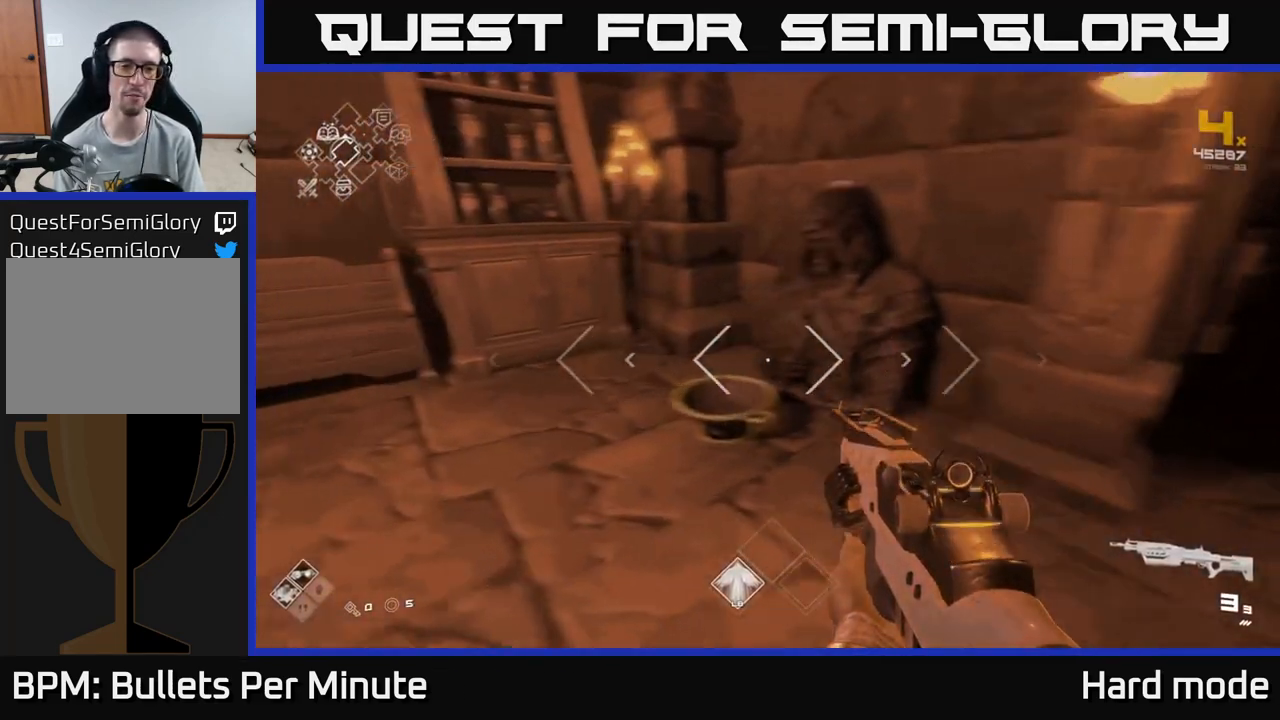
{"buttons": [], "left_stick": "down", "right_stick": "right", "events": [[100, "X", "down"], [133, "left_stick", "center"], [200, "X", "up"], [433, "left_stick", "down"], [450, "right_stick", "right"]]}
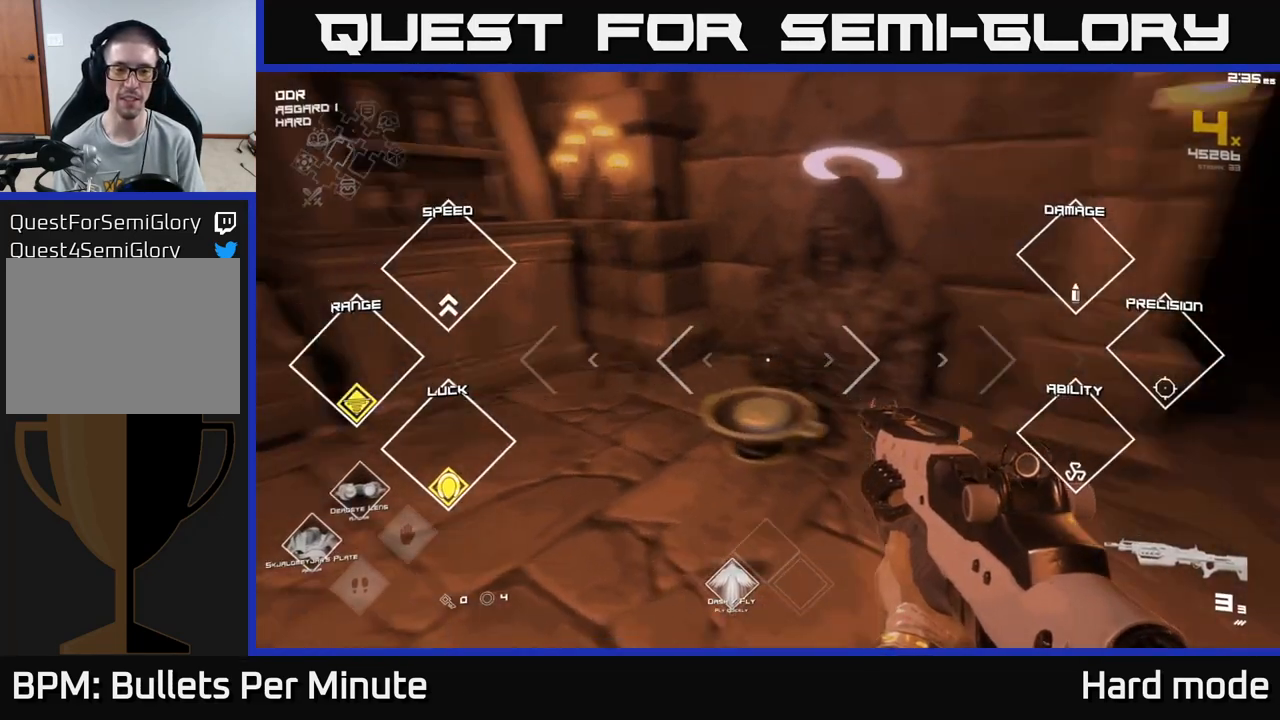
{"buttons": ["L1"], "left_stick": "up", "right_stick": "center", "events": [[100, "left_stick", "right"], [183, "right_stick", "center"], [217, "left_stick", "up"], [300, "L1", "down"]]}
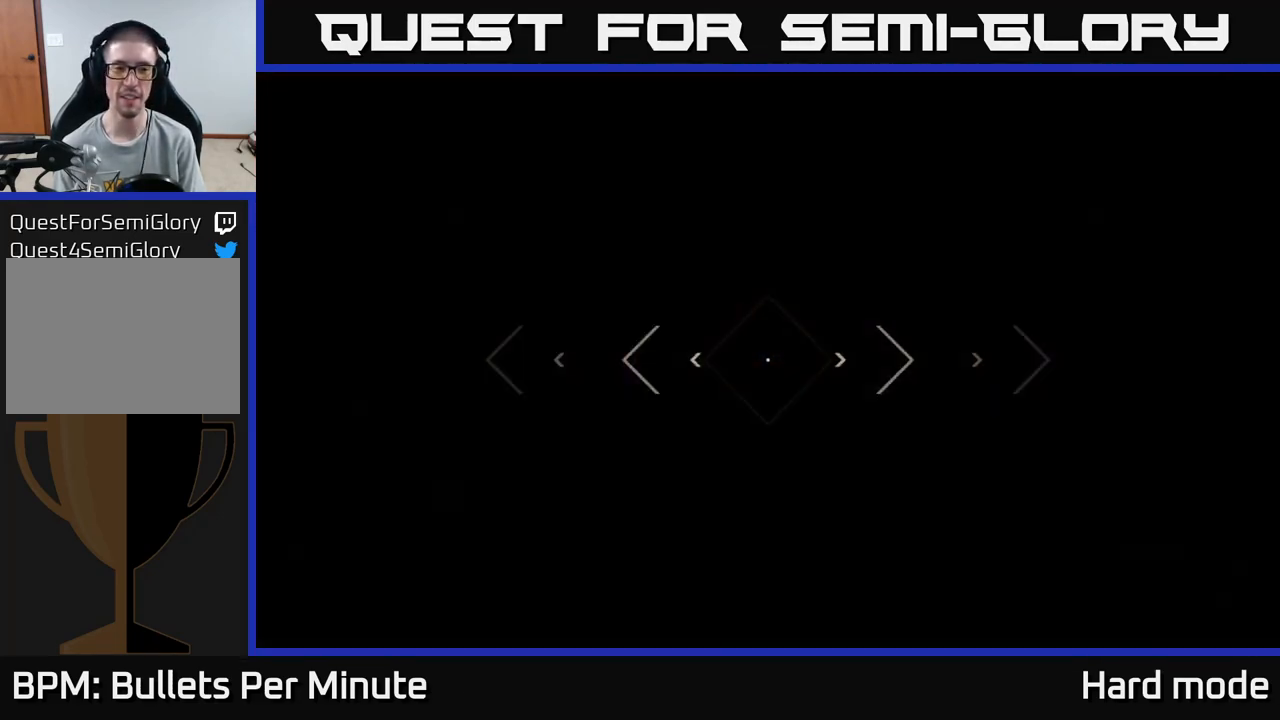
{"buttons": ["L1"], "left_stick": "up", "right_stick": "center", "events": [[33, "right_stick", "up"], [167, "right_stick", "center"]]}
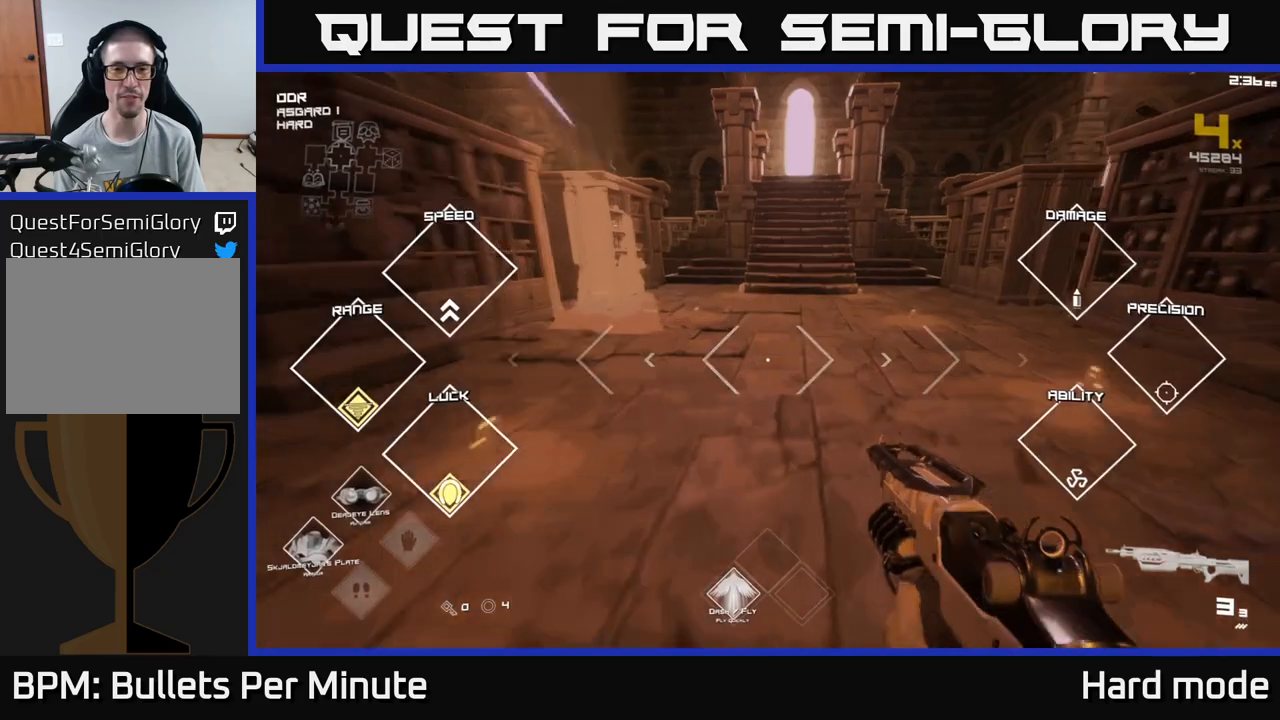
{"buttons": ["L1"], "left_stick": "up", "right_stick": "center", "events": []}
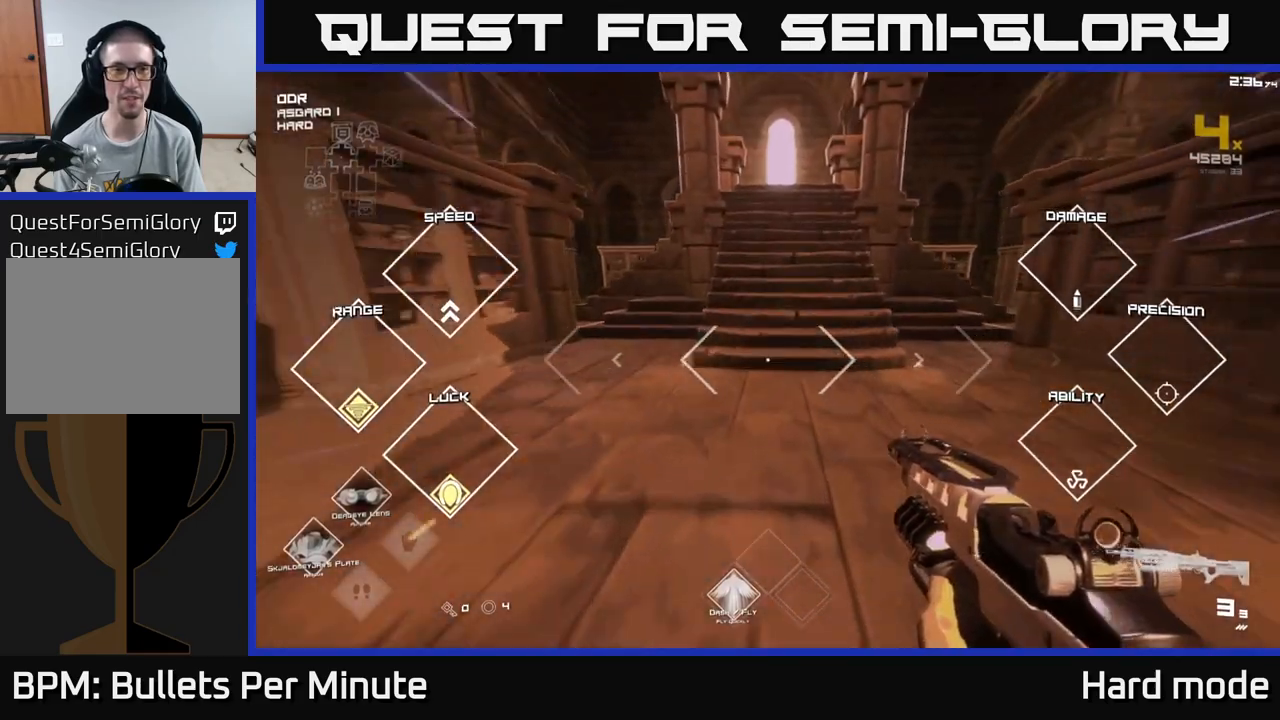
{"buttons": ["L1"], "left_stick": "up", "right_stick": "right", "events": [[467, "right_stick", "right"]]}
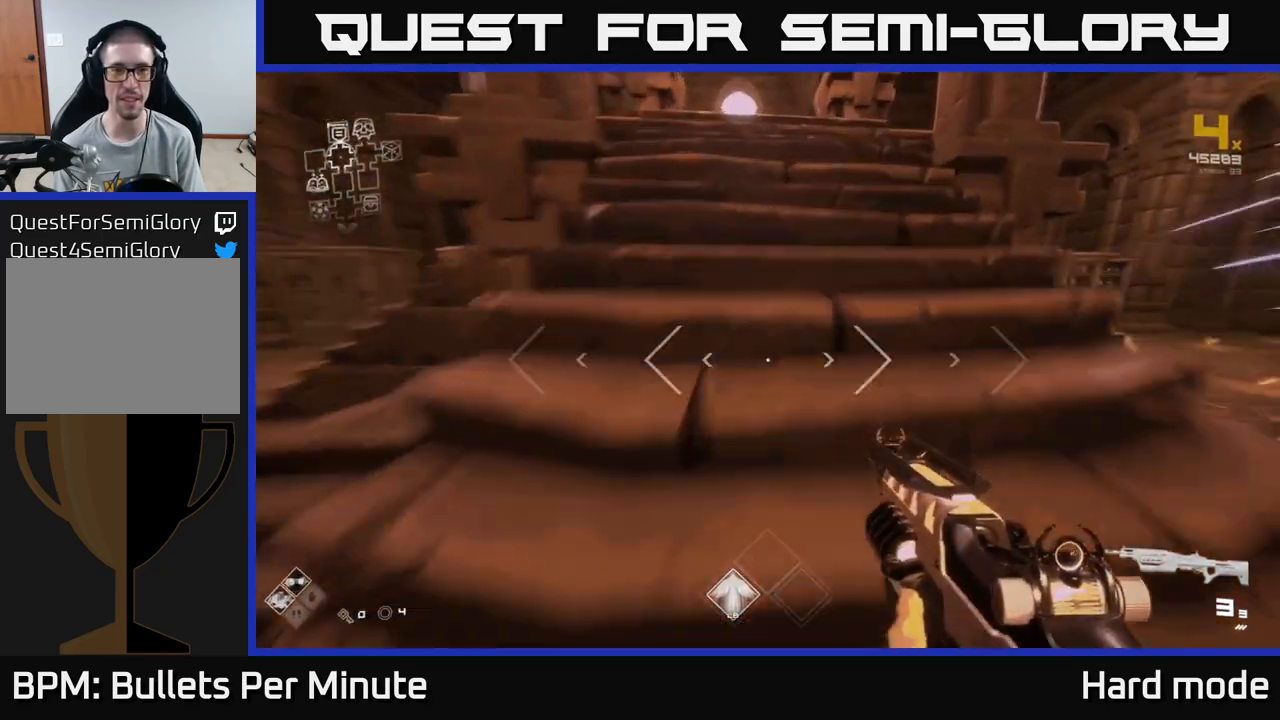
{"buttons": ["L1"], "left_stick": "up", "right_stick": "center", "events": [[150, "left_stick", "up-right"], [417, "left_stick", "up"], [417, "right_stick", "center"]]}
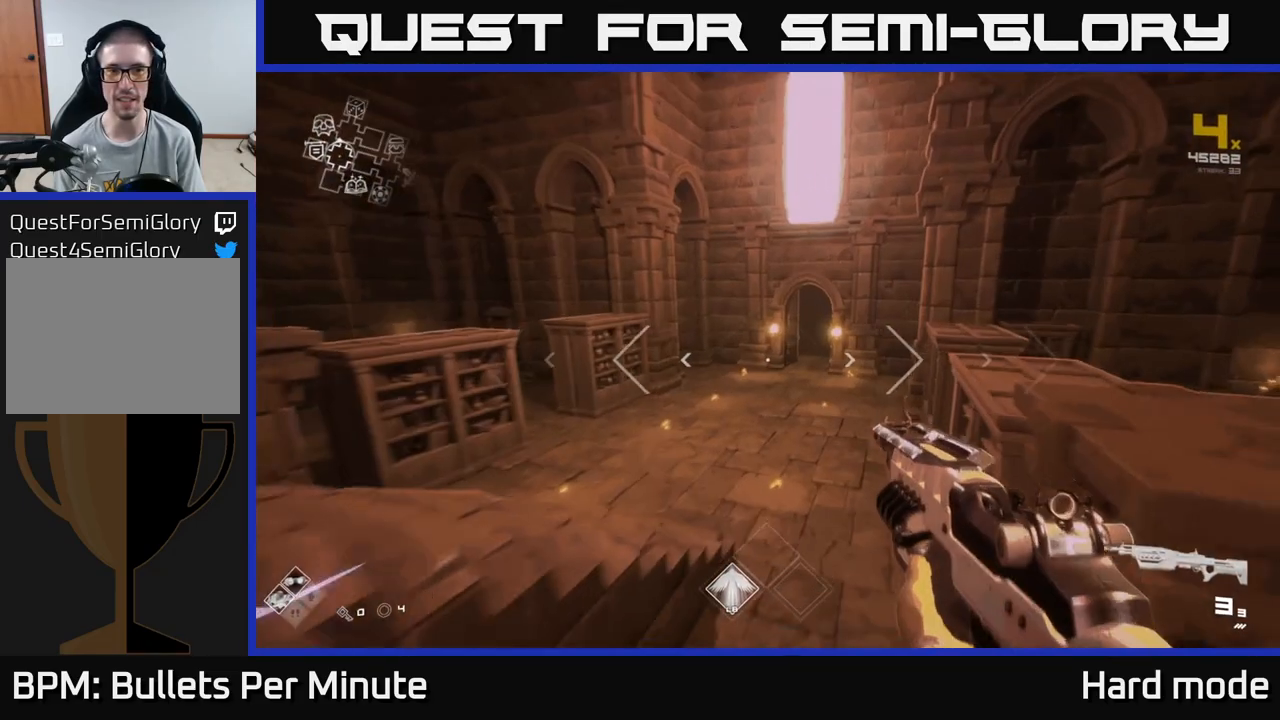
{"buttons": ["L1"], "left_stick": "up", "right_stick": "center", "events": []}
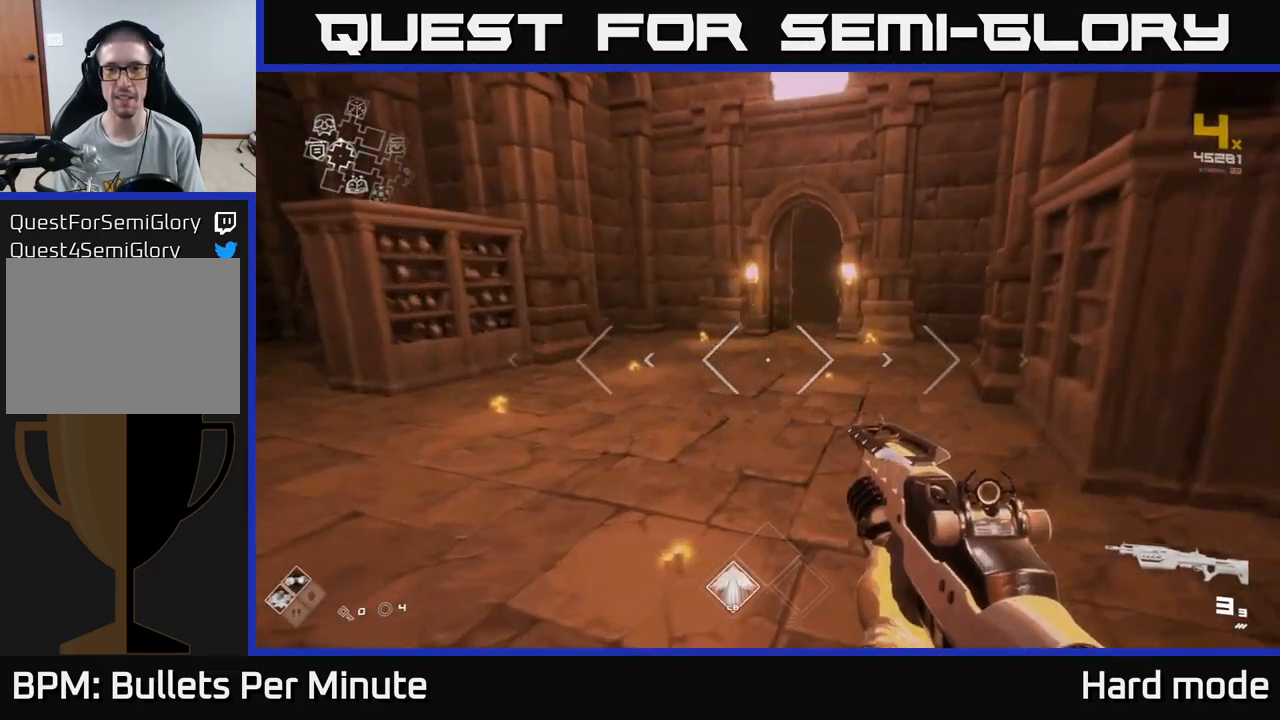
{"buttons": ["L1"], "left_stick": "up", "right_stick": "center", "events": []}
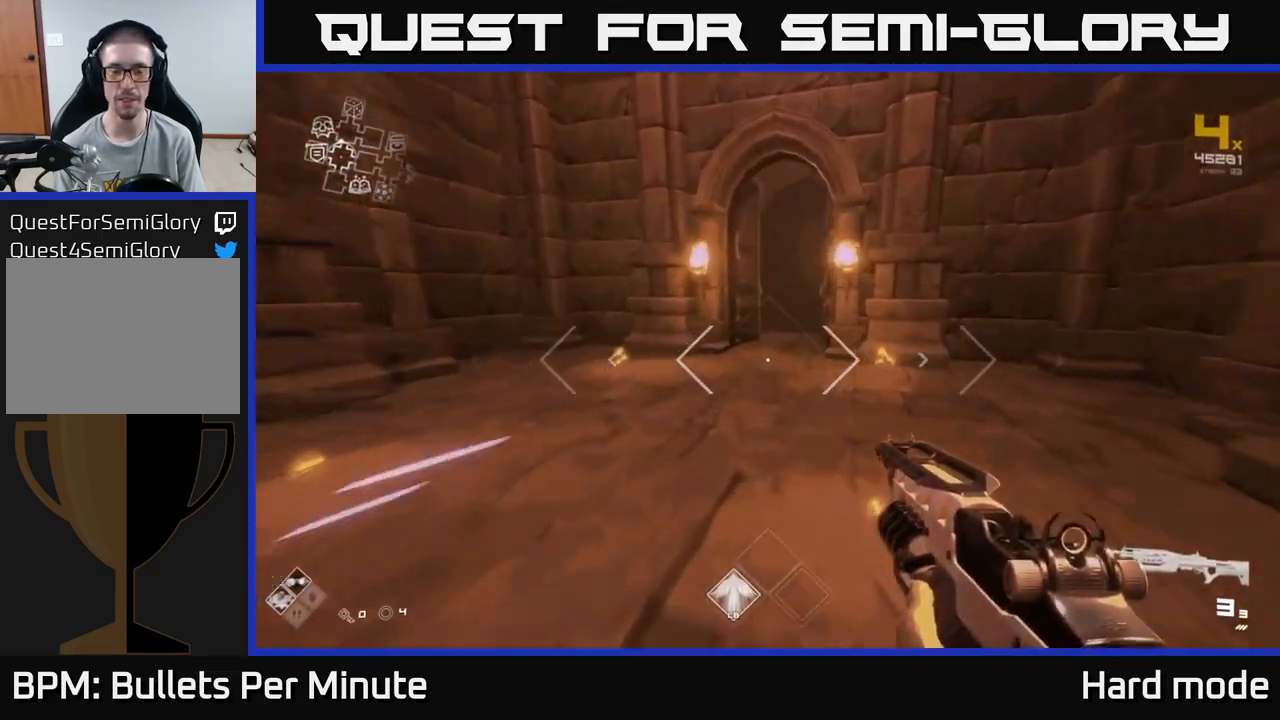
{"buttons": ["L1"], "left_stick": "up", "right_stick": "center", "events": []}
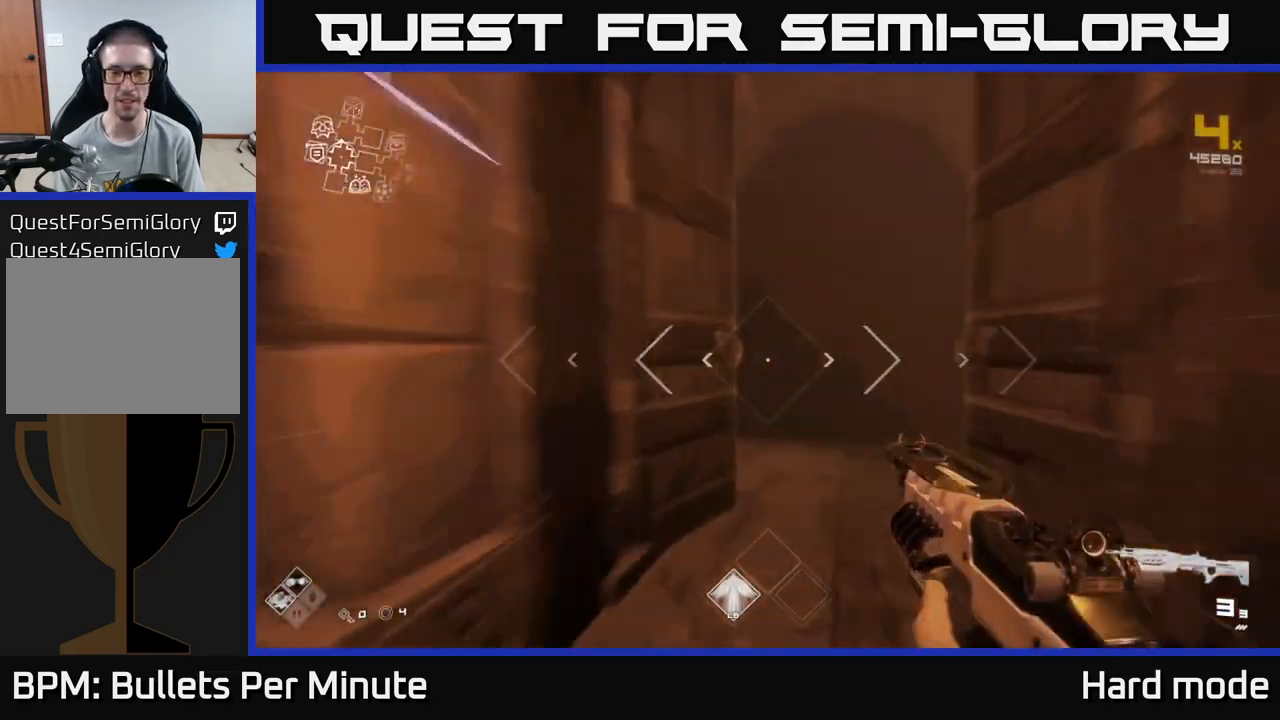
{"buttons": ["L1"], "left_stick": "up", "right_stick": "center", "events": []}
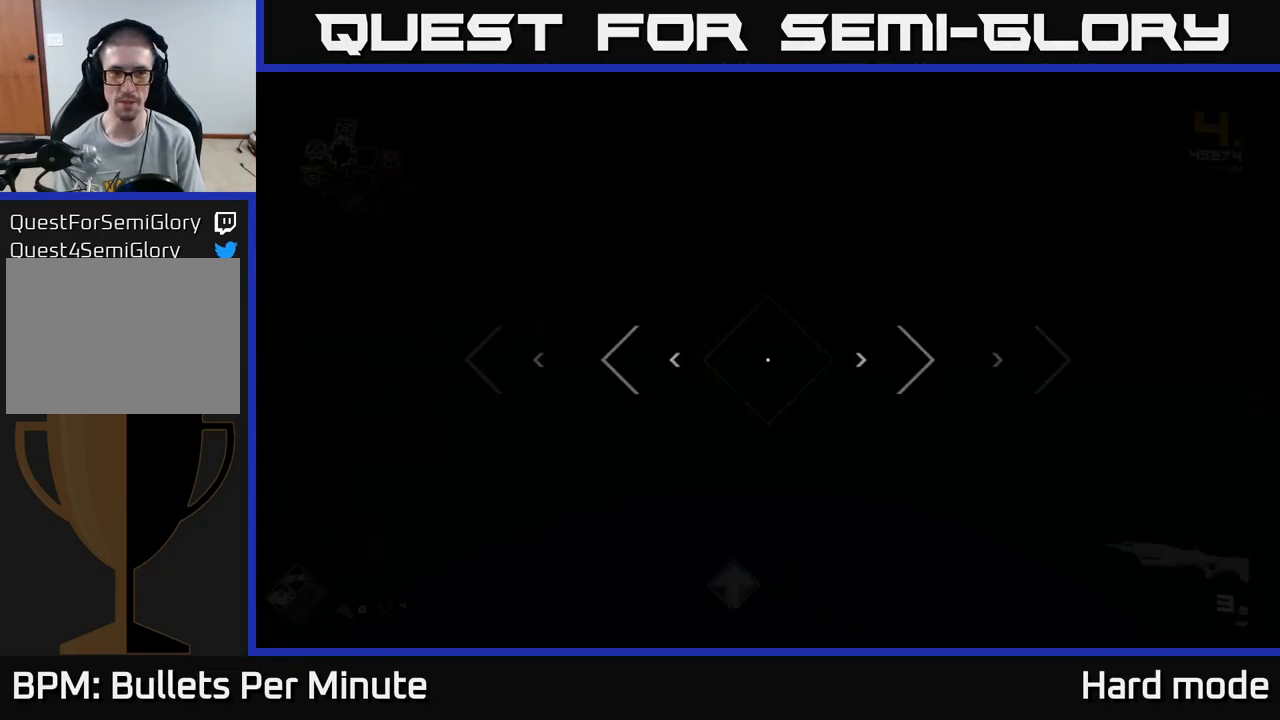
{"buttons": ["L1"], "left_stick": "up", "right_stick": "left", "events": [[483, "right_stick", "left"]]}
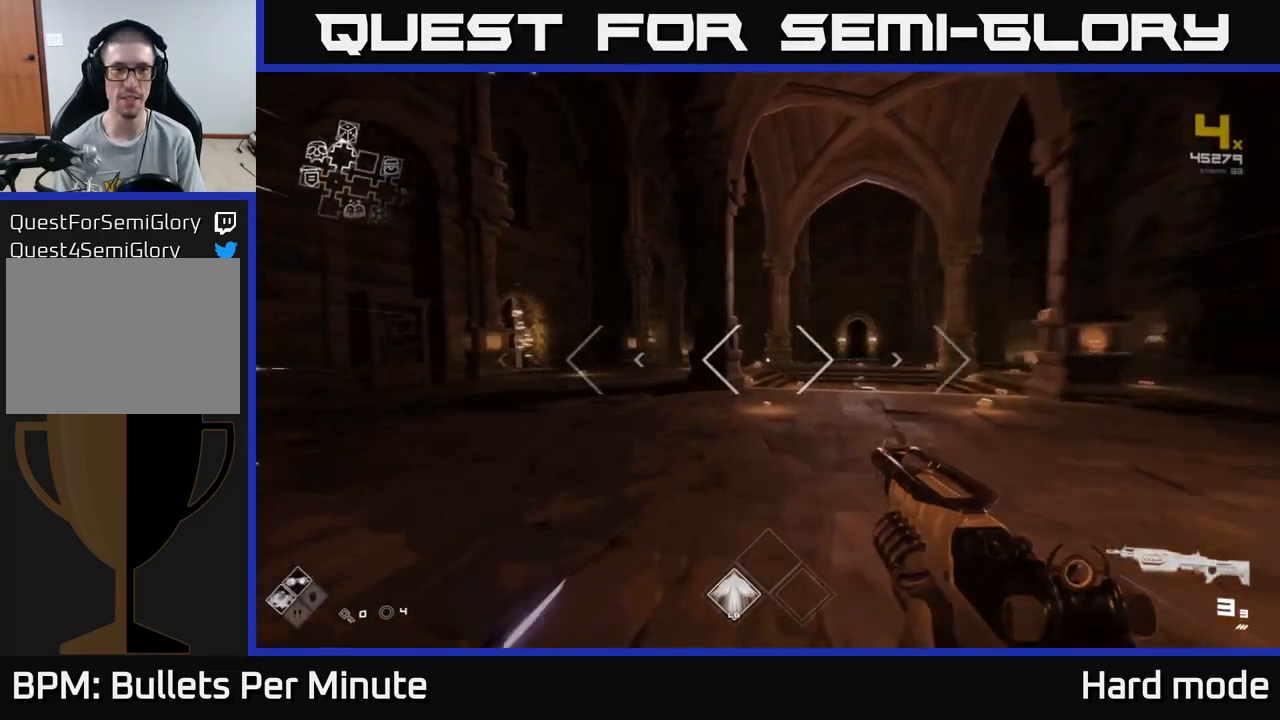
{"buttons": ["L1"], "left_stick": "up", "right_stick": "center", "events": [[200, "right_stick", "center"]]}
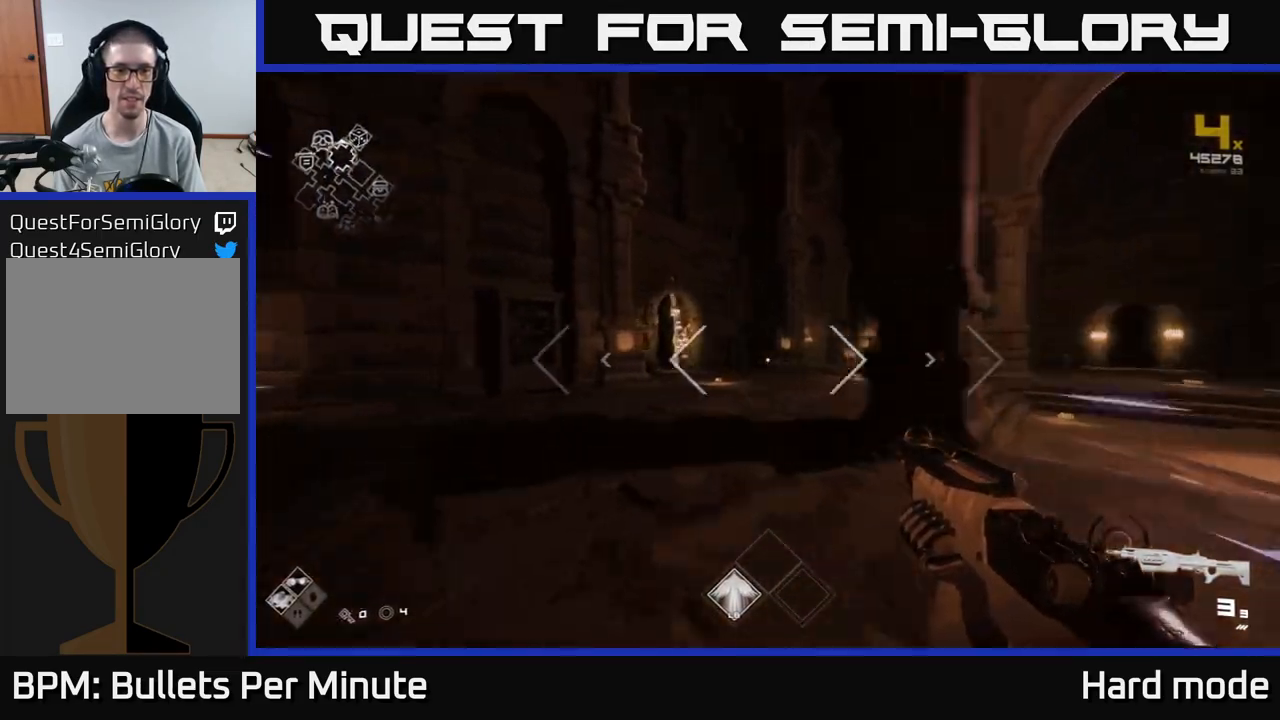
{"buttons": ["L1"], "left_stick": "up", "right_stick": "center", "events": []}
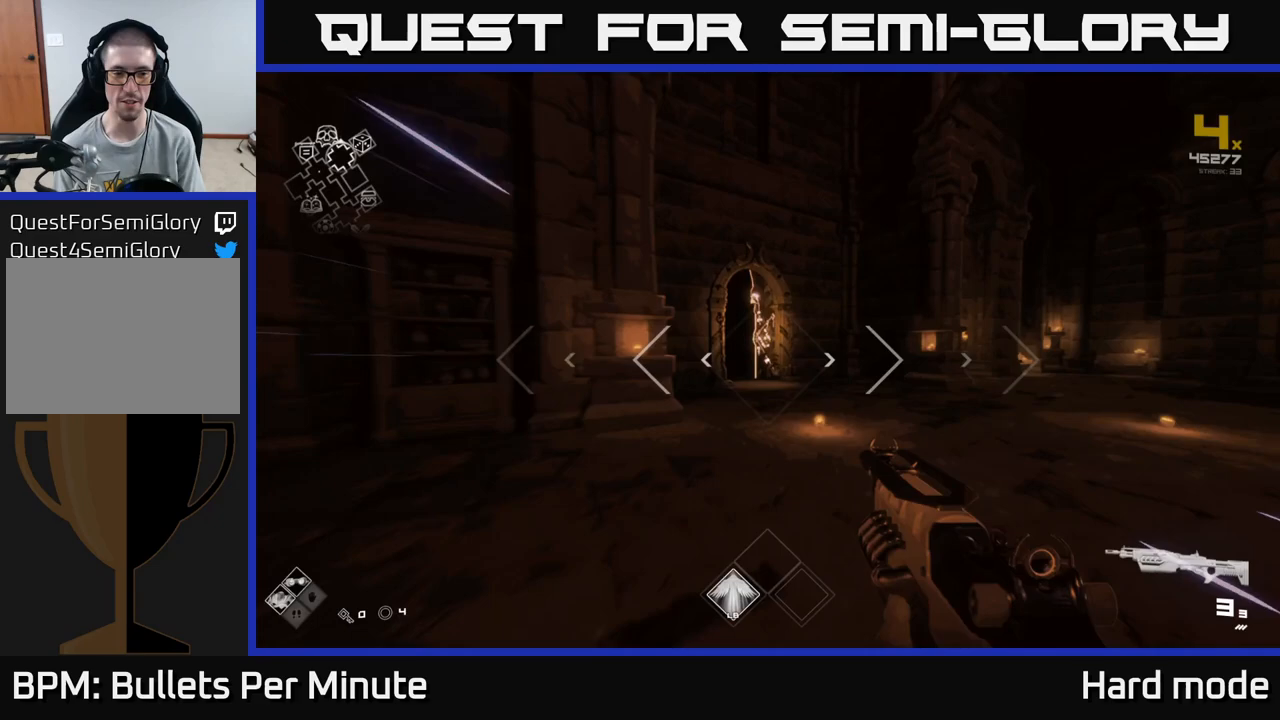
{"buttons": ["L1"], "left_stick": "up", "right_stick": "center", "events": []}
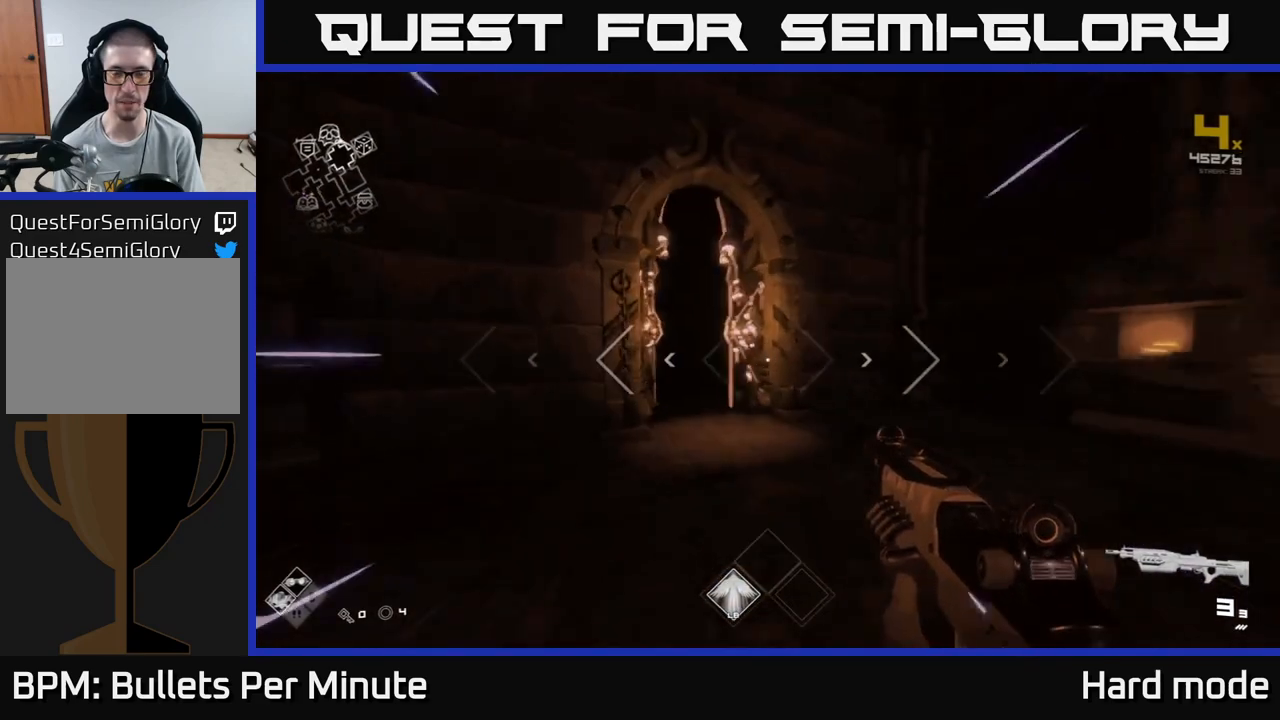
{"buttons": ["L1"], "left_stick": "up", "right_stick": "center", "events": [[83, "right_stick", "left"], [250, "right_stick", "center"]]}
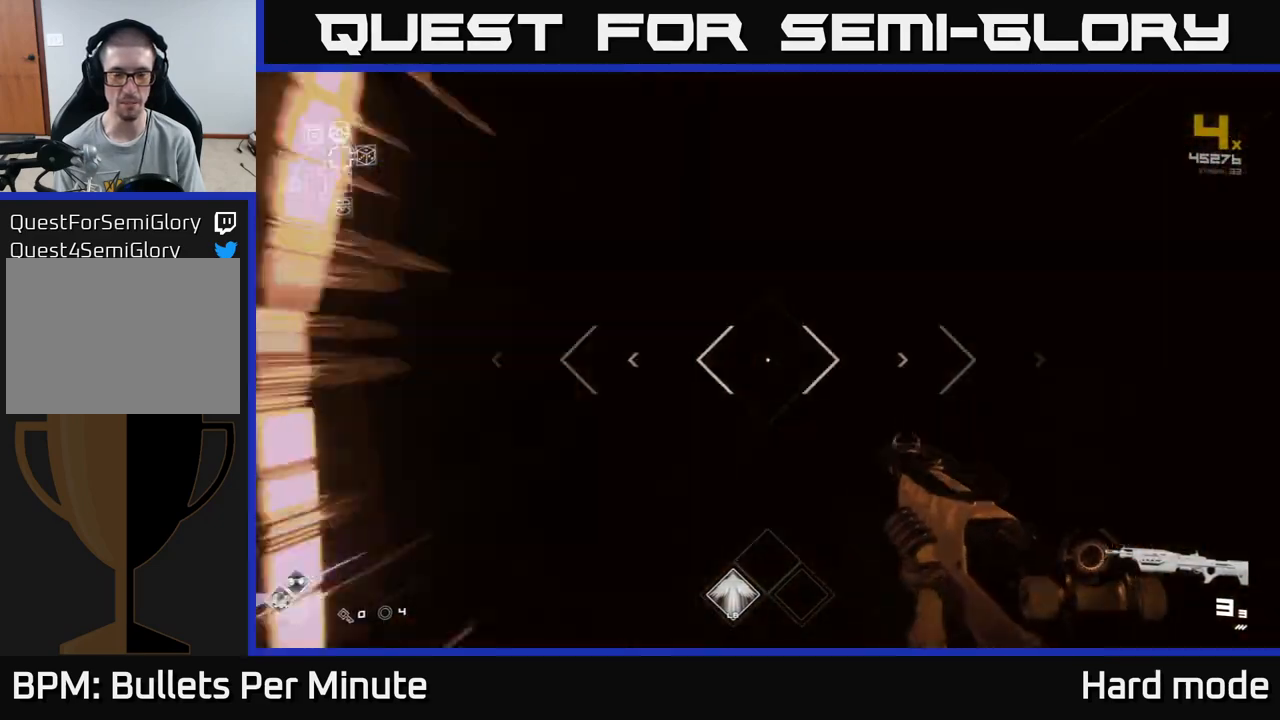
{"buttons": [], "left_stick": "up", "right_stick": "center", "events": [[183, "L1", "up"]]}
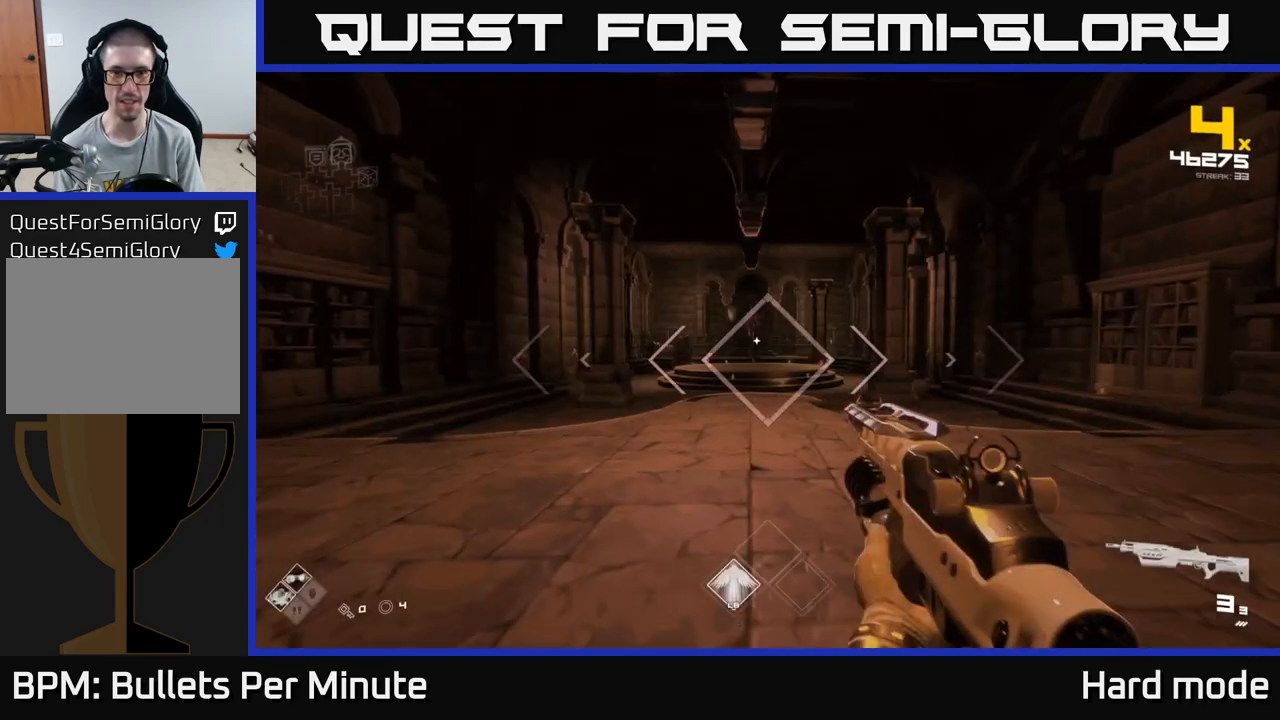
{"buttons": [], "left_stick": "up", "right_stick": "center", "events": []}
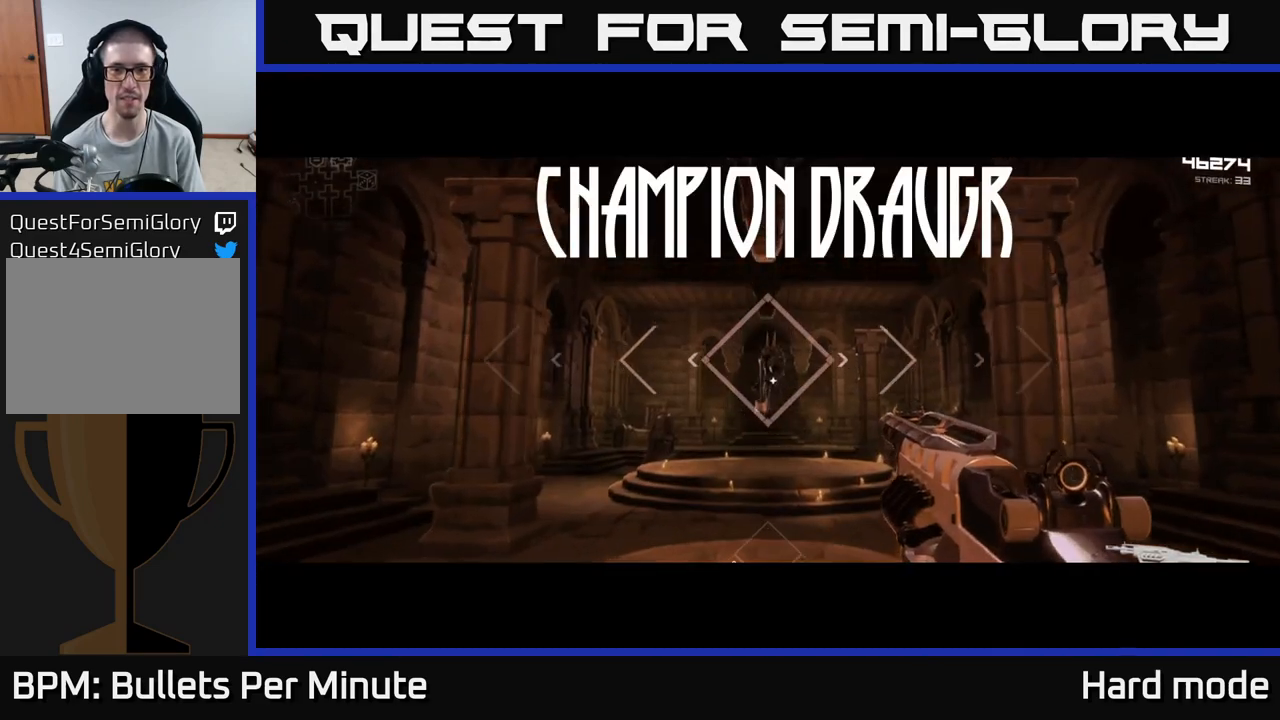
{"buttons": ["R2"], "left_stick": "center", "right_stick": "center", "events": [[167, "R2", "down"], [300, "R2", "up"], [400, "left_stick", "center"], [433, "R2", "down"]]}
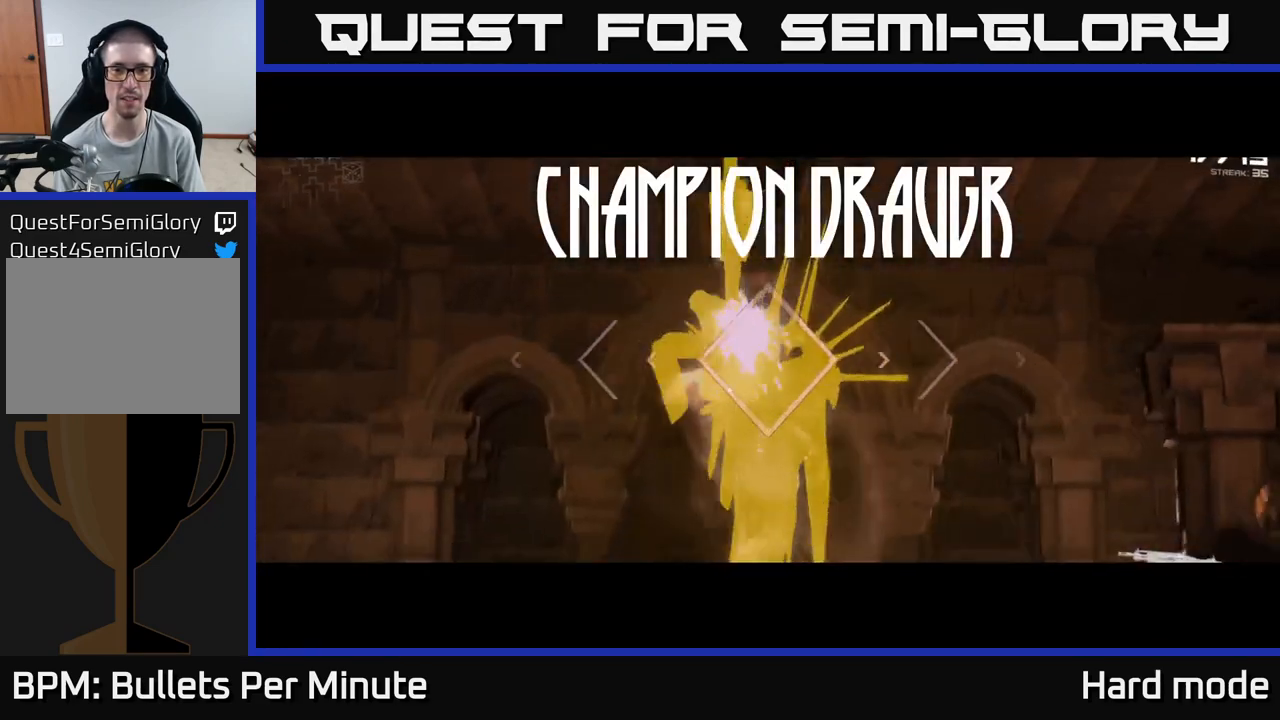
{"buttons": [], "left_stick": "center", "right_stick": "center", "events": [[50, "R2", "up"], [267, "R2", "down"], [383, "R2", "up"]]}
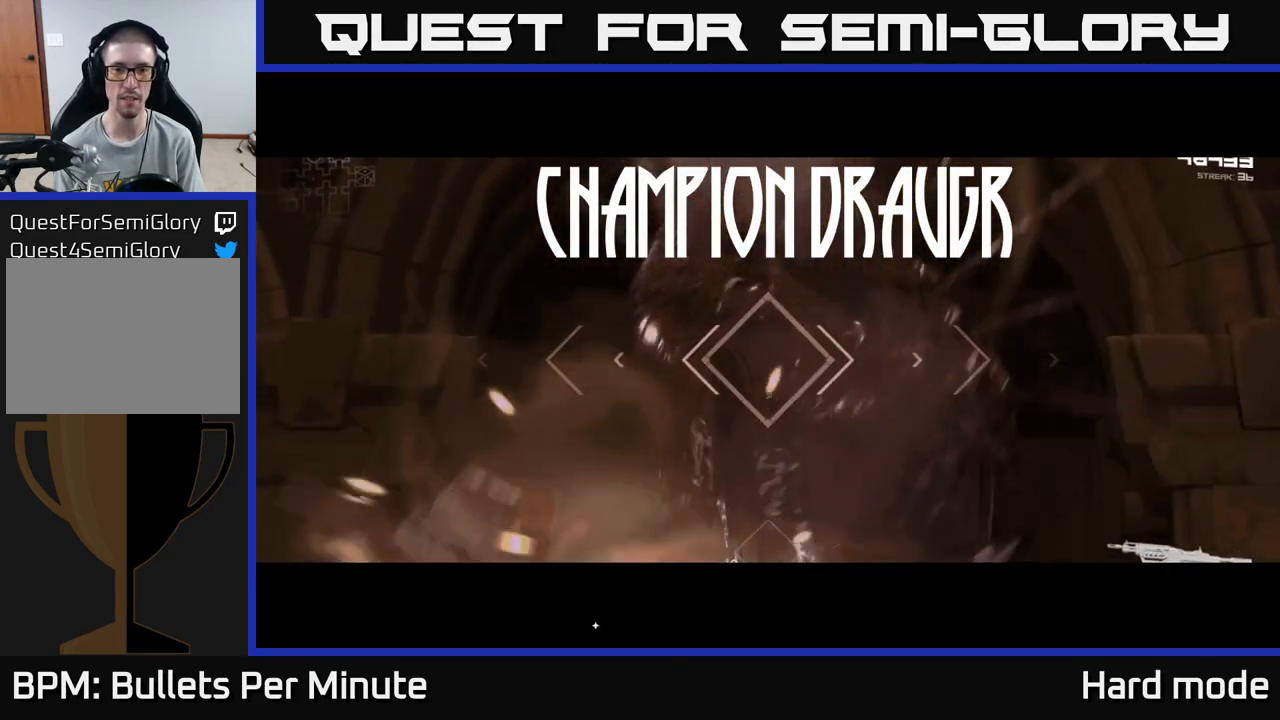
{"buttons": ["R2"], "left_stick": "center", "right_stick": "center", "events": [[100, "R1", "down"], [200, "R1", "up"], [467, "R2", "down"]]}
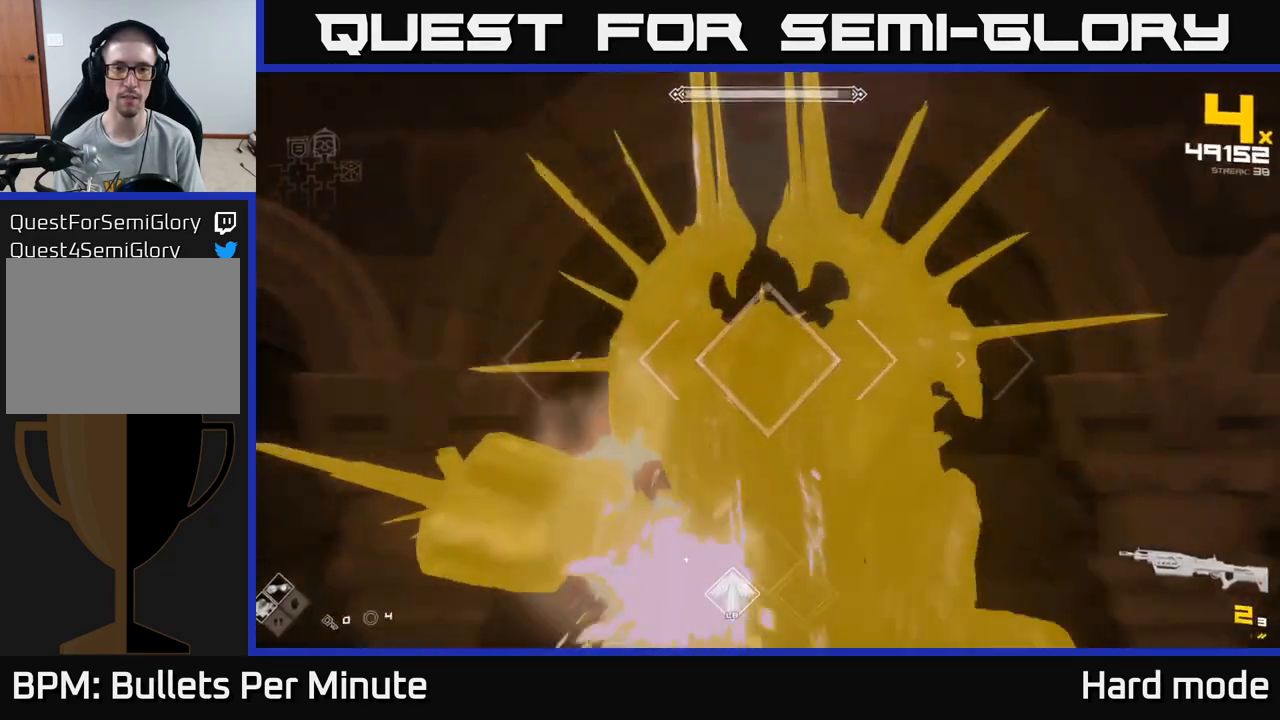
{"buttons": [], "left_stick": "center", "right_stick": "center", "events": [[83, "R2", "up"], [250, "R2", "down"], [400, "R2", "up"]]}
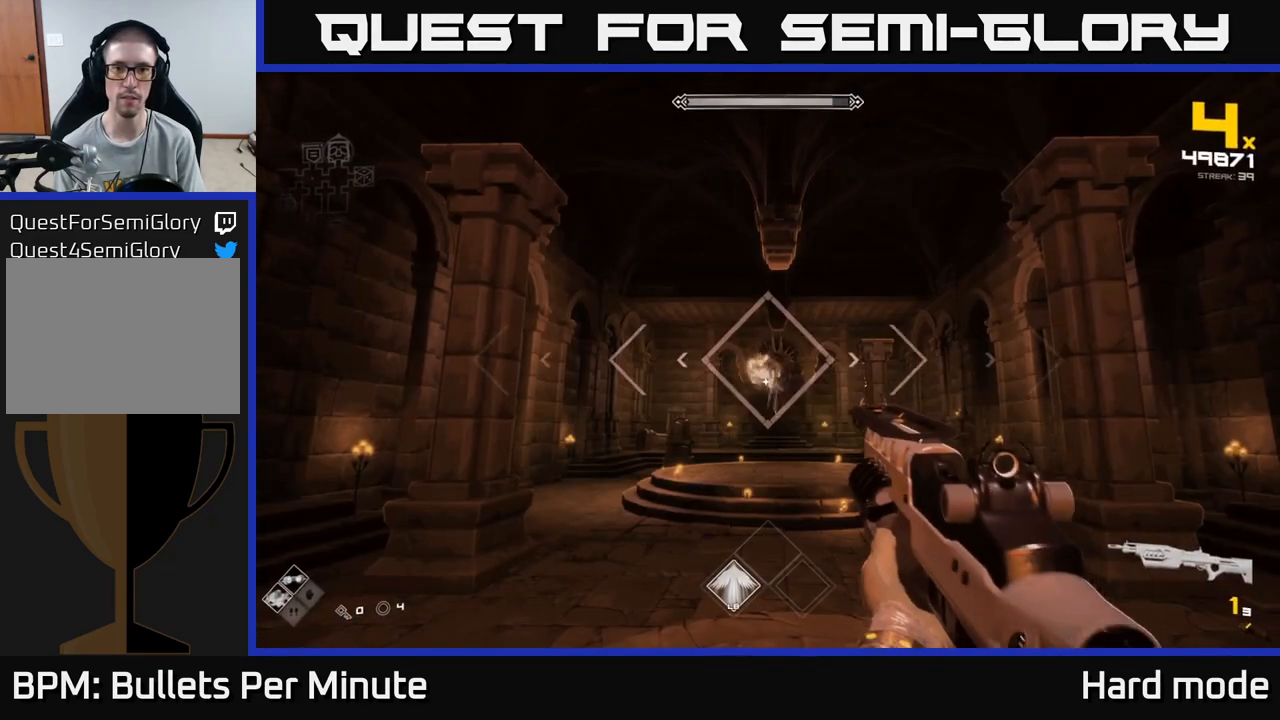
{"buttons": ["R1"], "left_stick": "center", "right_stick": "center", "events": [[83, "R2", "down"], [233, "R2", "up"], [450, "R1", "down"]]}
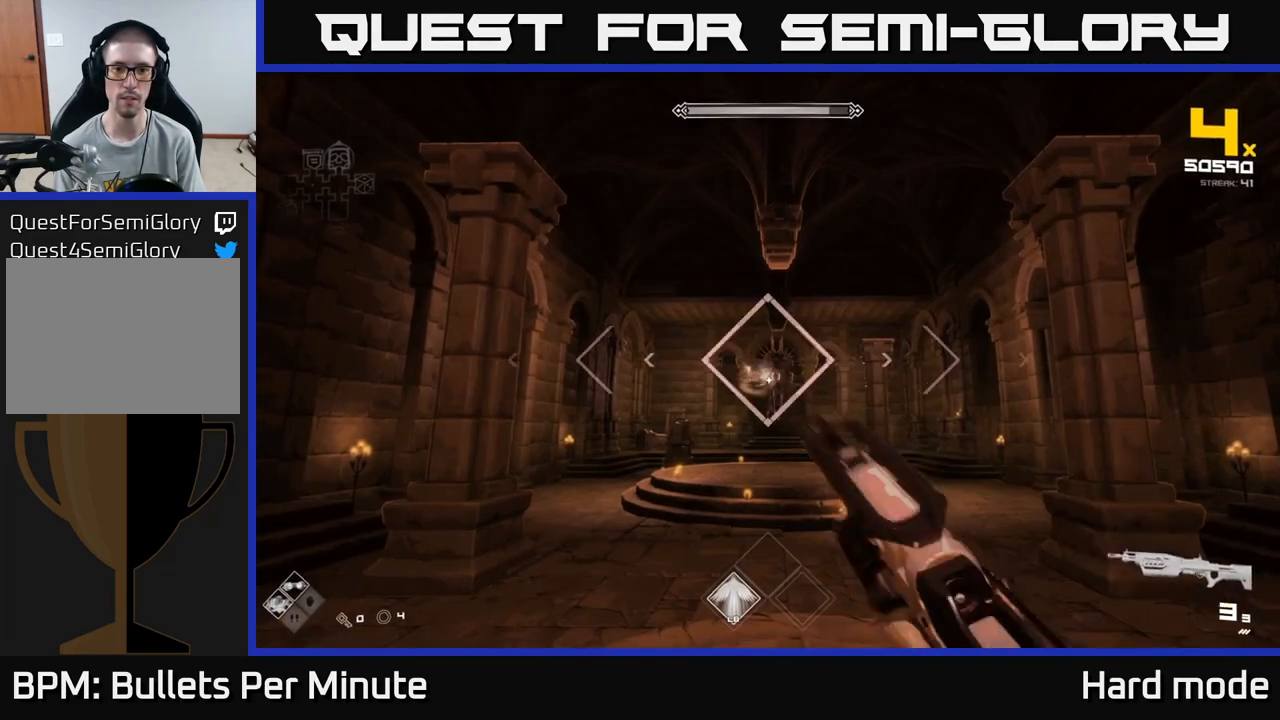
{"buttons": [], "left_stick": "center", "right_stick": "center", "events": [[33, "left_stick", "down"], [67, "R1", "up"], [233, "left_stick", "center"], [317, "R2", "down"], [467, "R2", "up"]]}
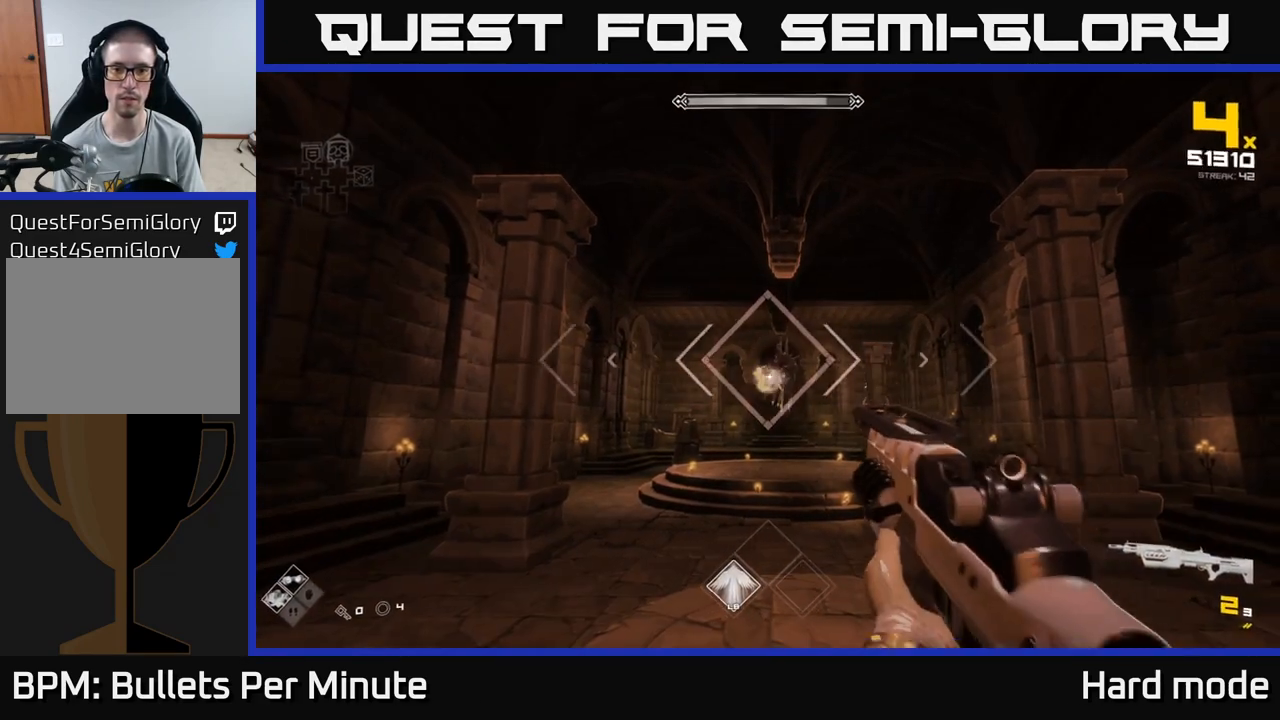
{"buttons": ["R2"], "left_stick": "center", "right_stick": "center", "events": [[100, "R2", "down"], [217, "left_stick", "down"], [233, "R2", "up"], [367, "left_stick", "center"], [450, "R2", "down"]]}
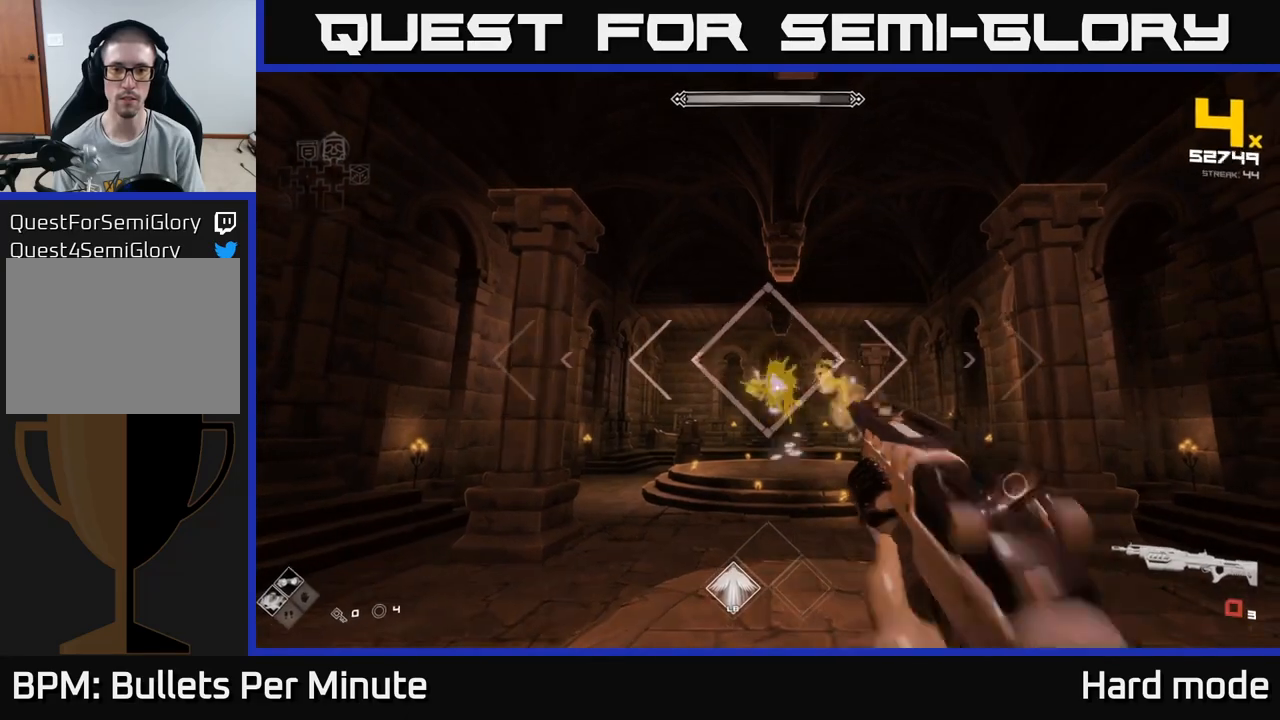
{"buttons": [], "left_stick": "down-left", "right_stick": "right", "events": [[50, "R2", "up"], [50, "left_stick", "down"], [200, "left_stick", "center"], [300, "R1", "down"], [333, "left_stick", "down"], [400, "R1", "up"], [433, "right_stick", "right"], [483, "left_stick", "down-left"]]}
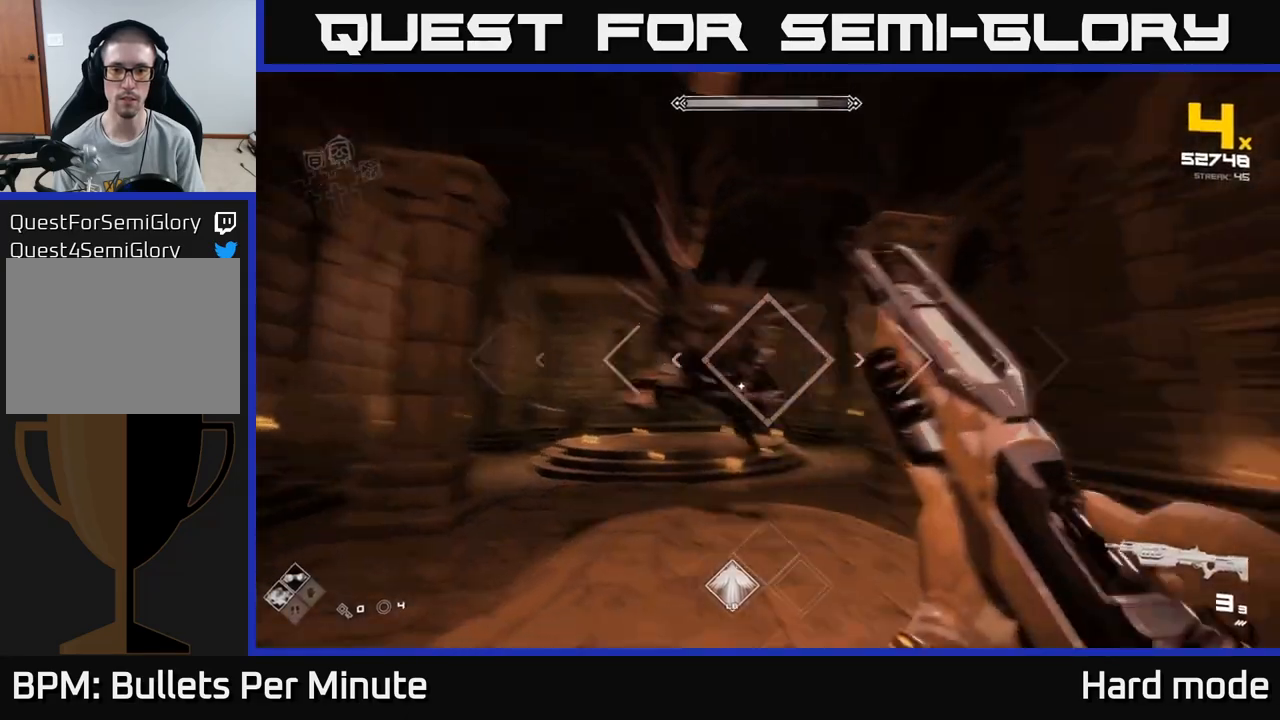
{"buttons": ["R1"], "left_stick": "left", "right_stick": "right", "events": [[83, "left_stick", "left"], [133, "right_stick", "center"], [183, "R2", "down"], [300, "R2", "up"], [333, "right_stick", "right"], [500, "R1", "down"]]}